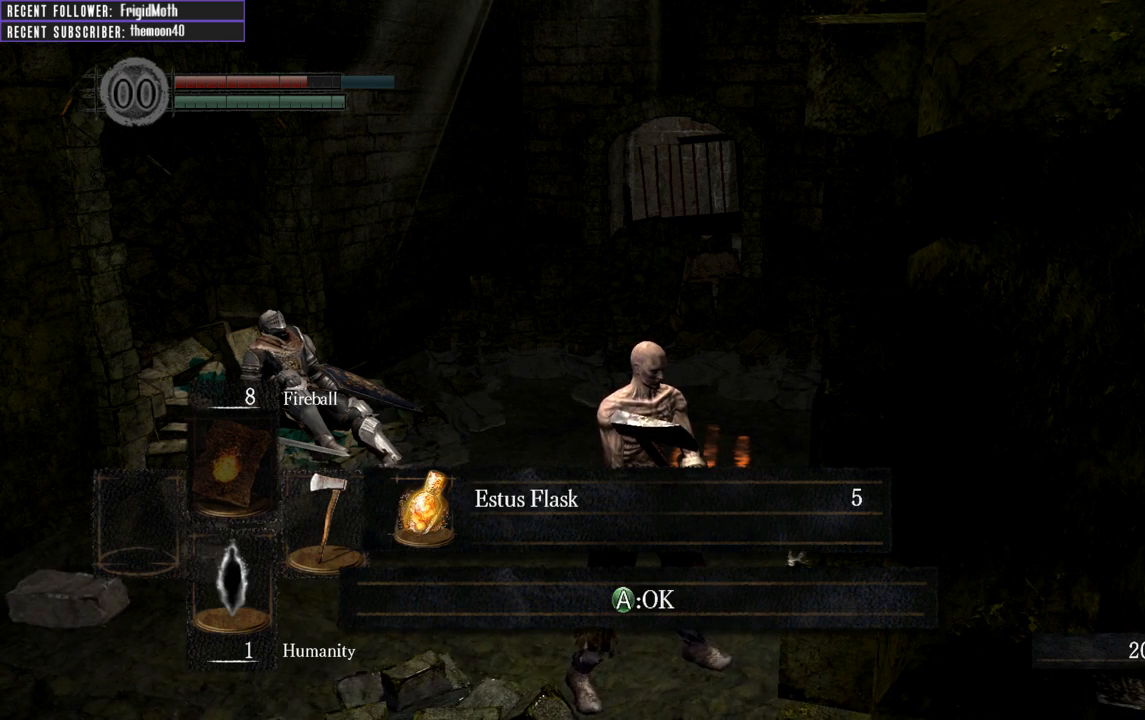
Gameplay with a controller (Xbox layout); each line is a JSON object with the inputs held at the frame after it. "events" lists button and stick changes between this image and that frame as [ms after this image, input, new state], when the widget could be followed in between. Not read: L3.
{"buttons": [], "left_stick": "center", "right_stick": "center", "events": []}
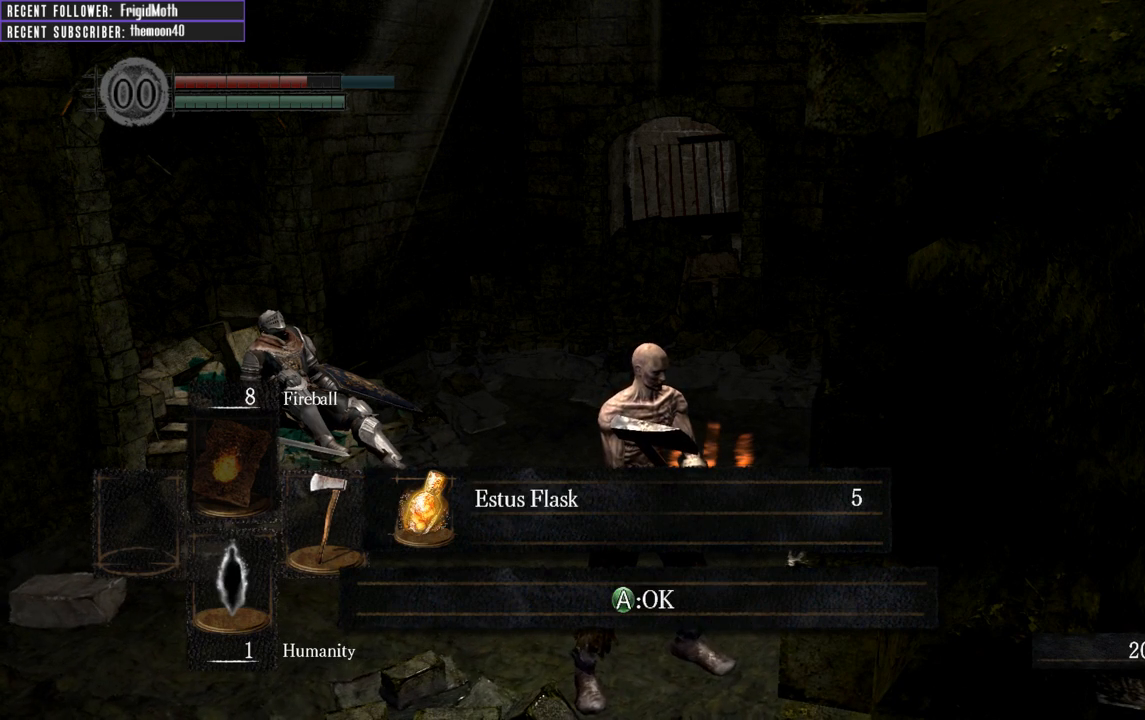
{"buttons": [], "left_stick": "center", "right_stick": "center", "events": []}
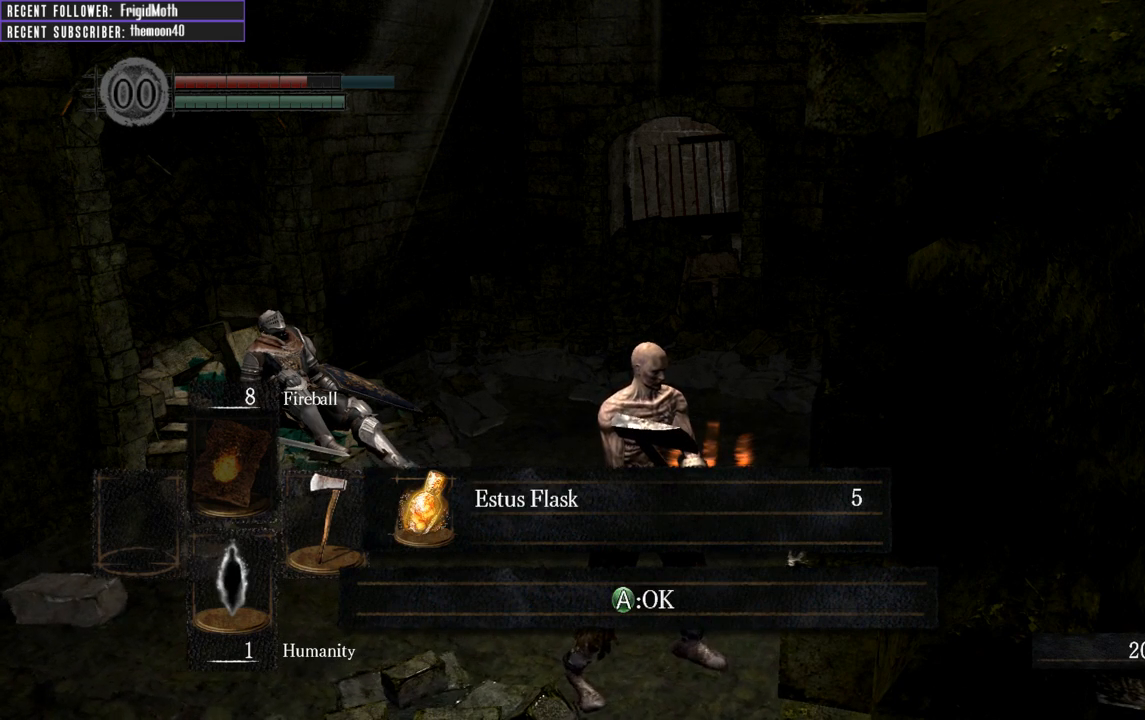
{"buttons": [], "left_stick": "center", "right_stick": "center", "events": [[83, "A", "down"], [233, "A", "up"]]}
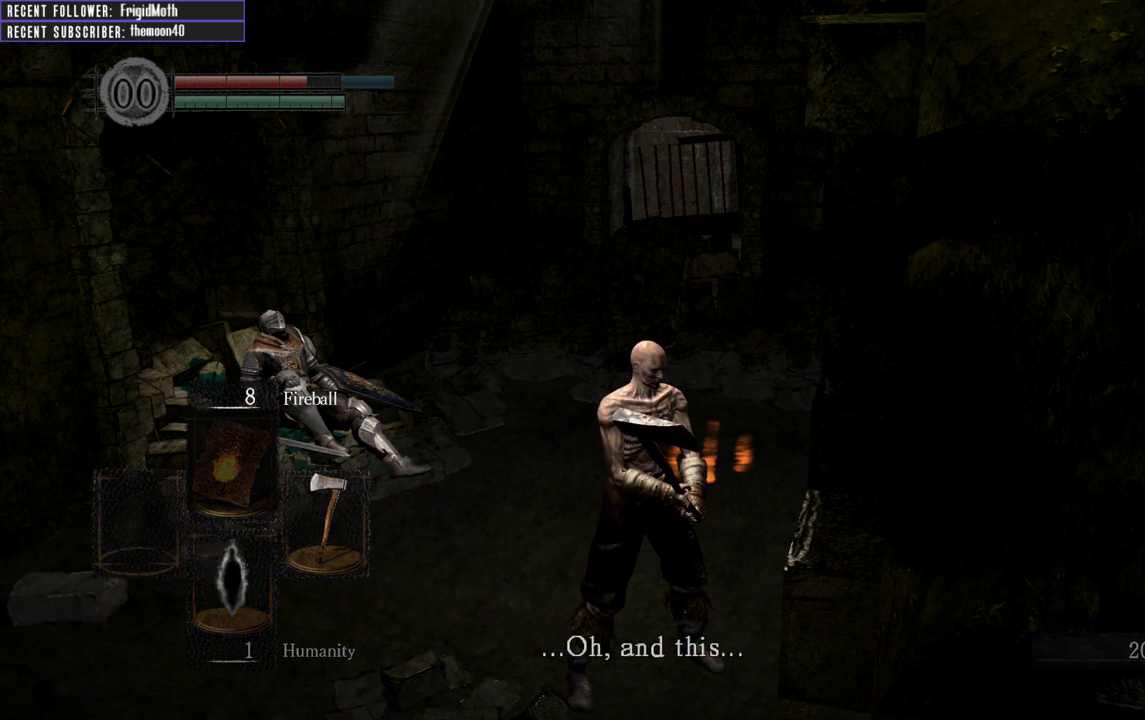
{"buttons": [], "left_stick": "center", "right_stick": "center", "events": [[100, "A", "down"], [250, "A", "up"], [333, "A", "down"], [433, "A", "up"]]}
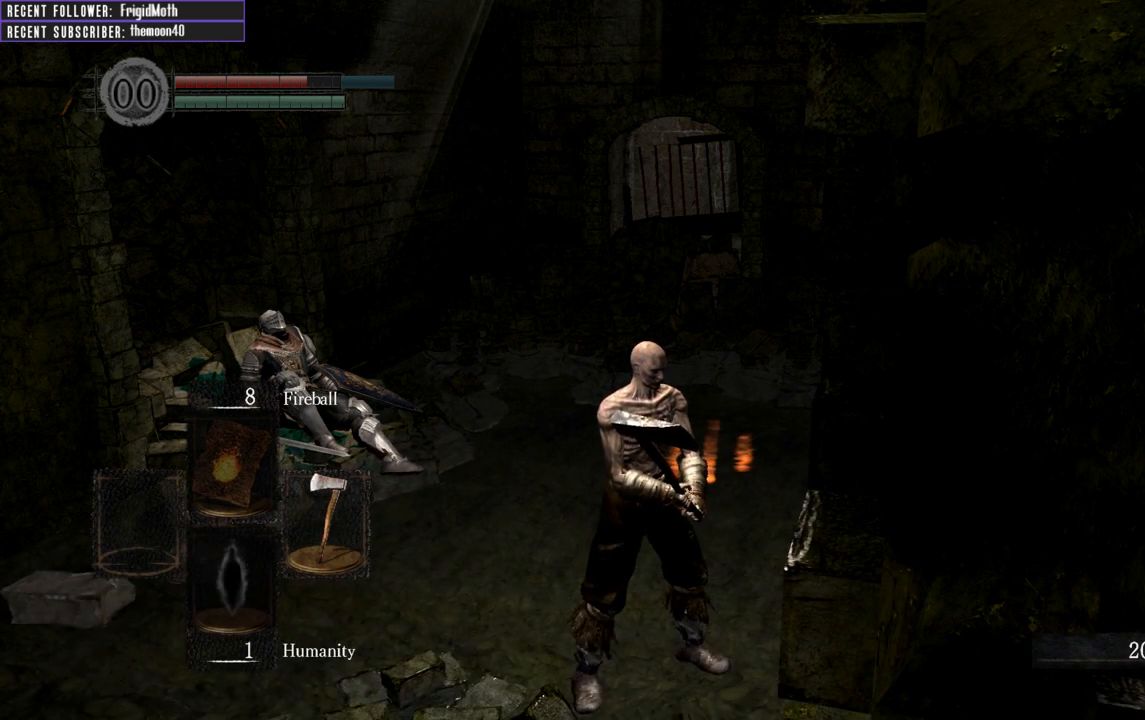
{"buttons": [], "left_stick": "center", "right_stick": "center", "events": []}
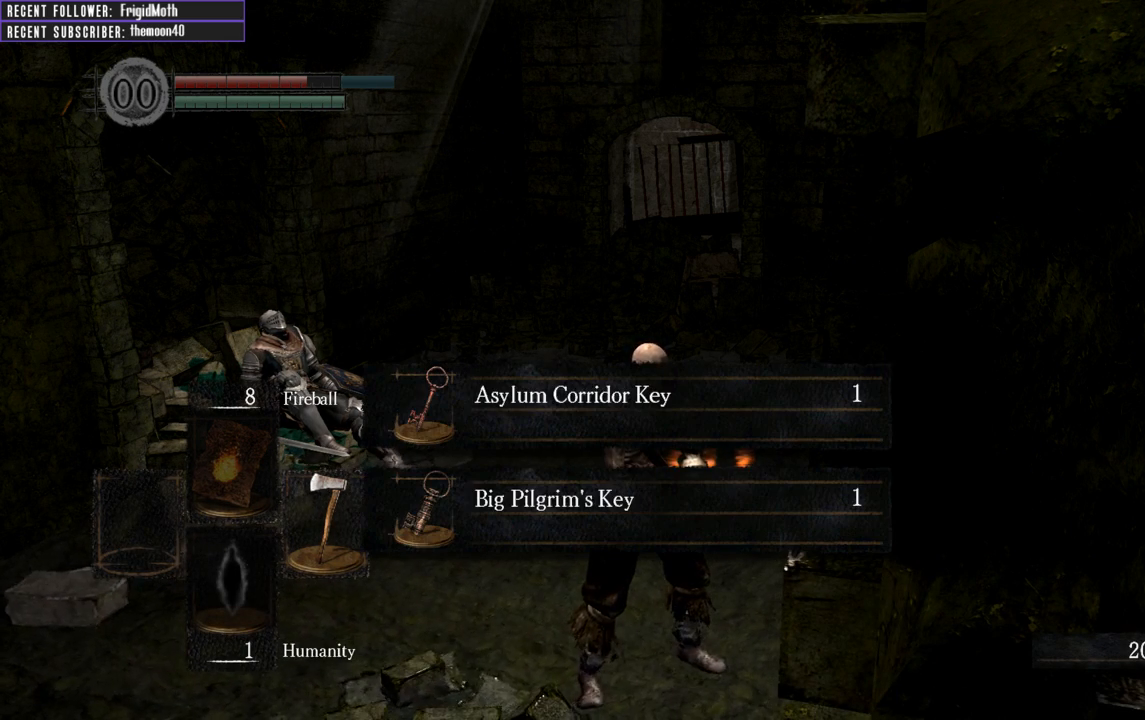
{"buttons": [], "left_stick": "center", "right_stick": "center", "events": []}
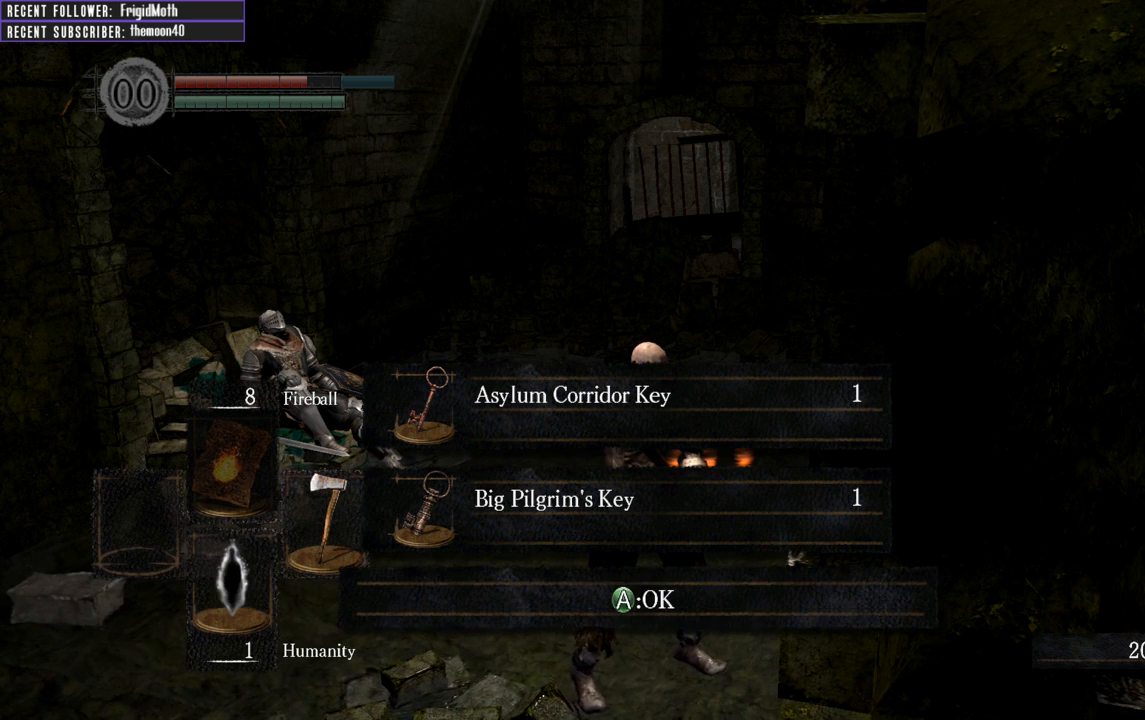
{"buttons": [], "left_stick": "center", "right_stick": "center", "events": []}
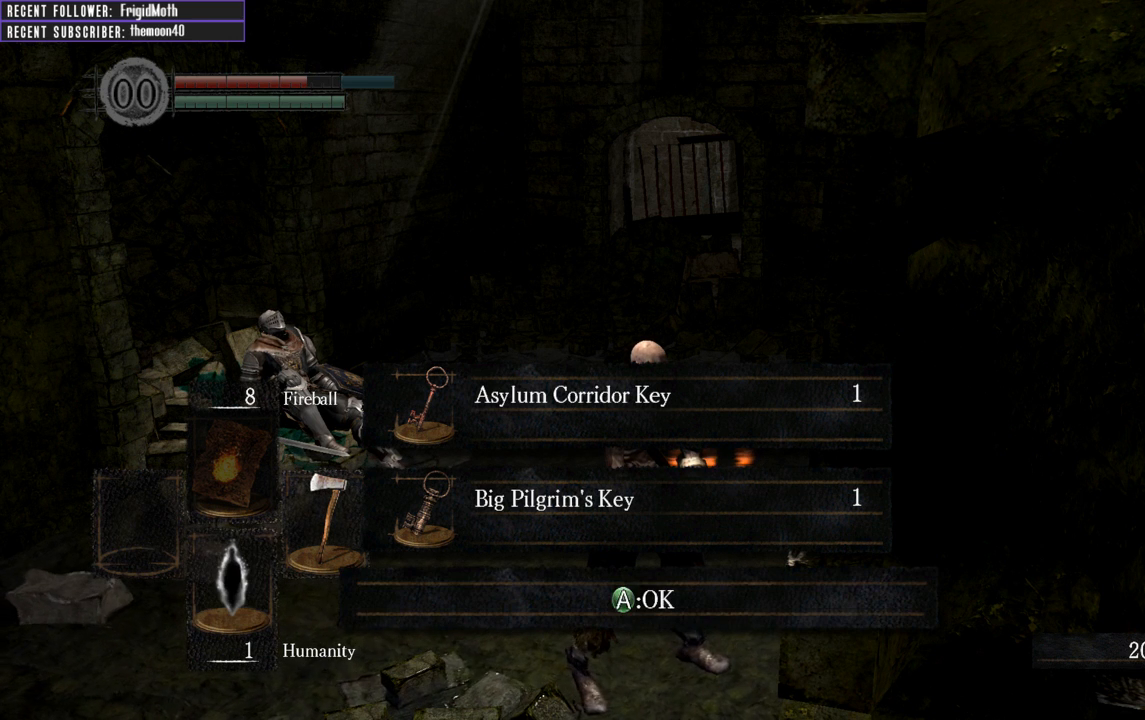
{"buttons": [], "left_stick": "center", "right_stick": "center", "events": []}
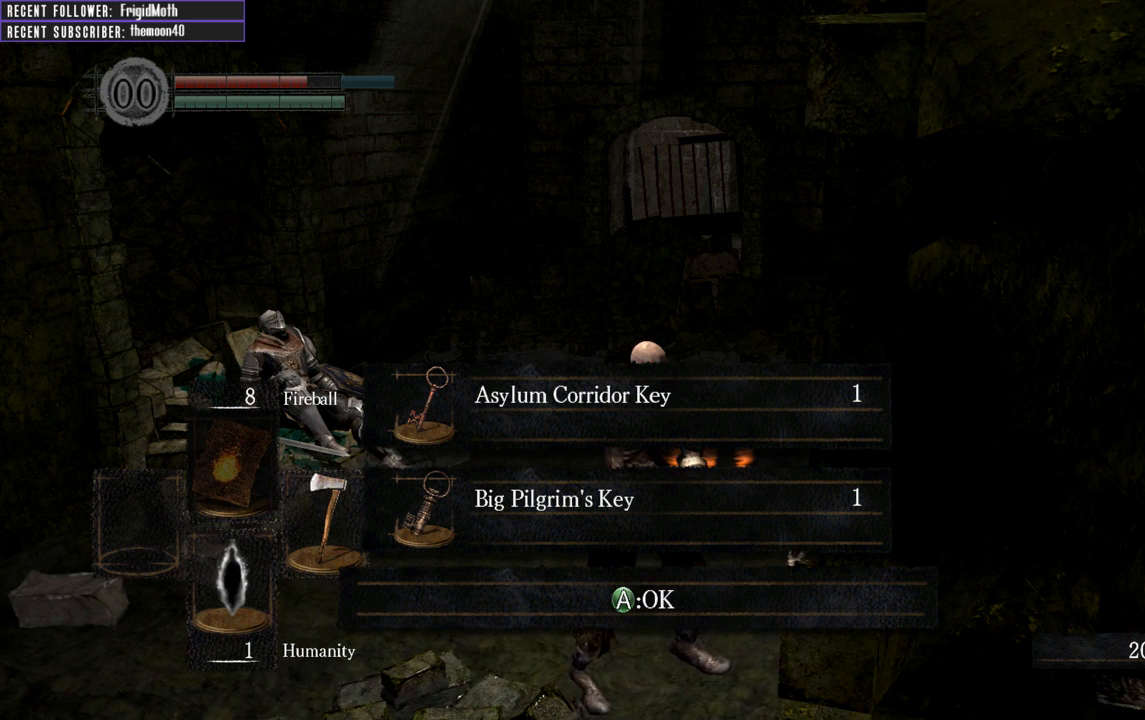
{"buttons": [], "left_stick": "center", "right_stick": "center", "events": []}
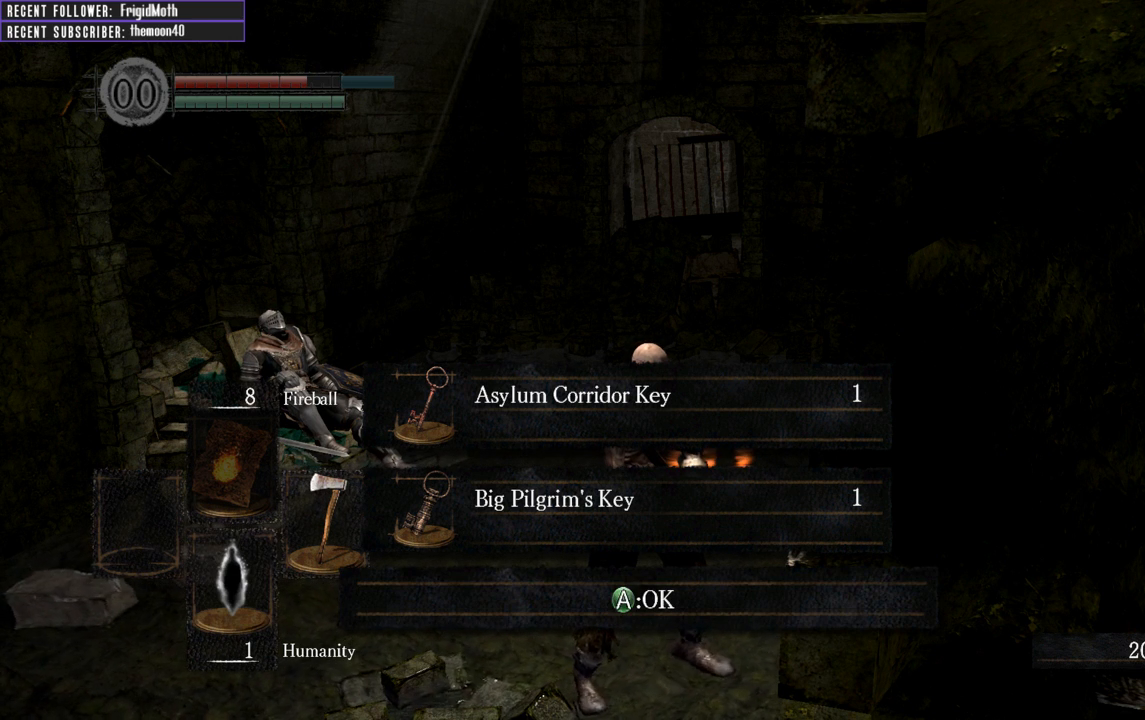
{"buttons": [], "left_stick": "center", "right_stick": "center", "events": []}
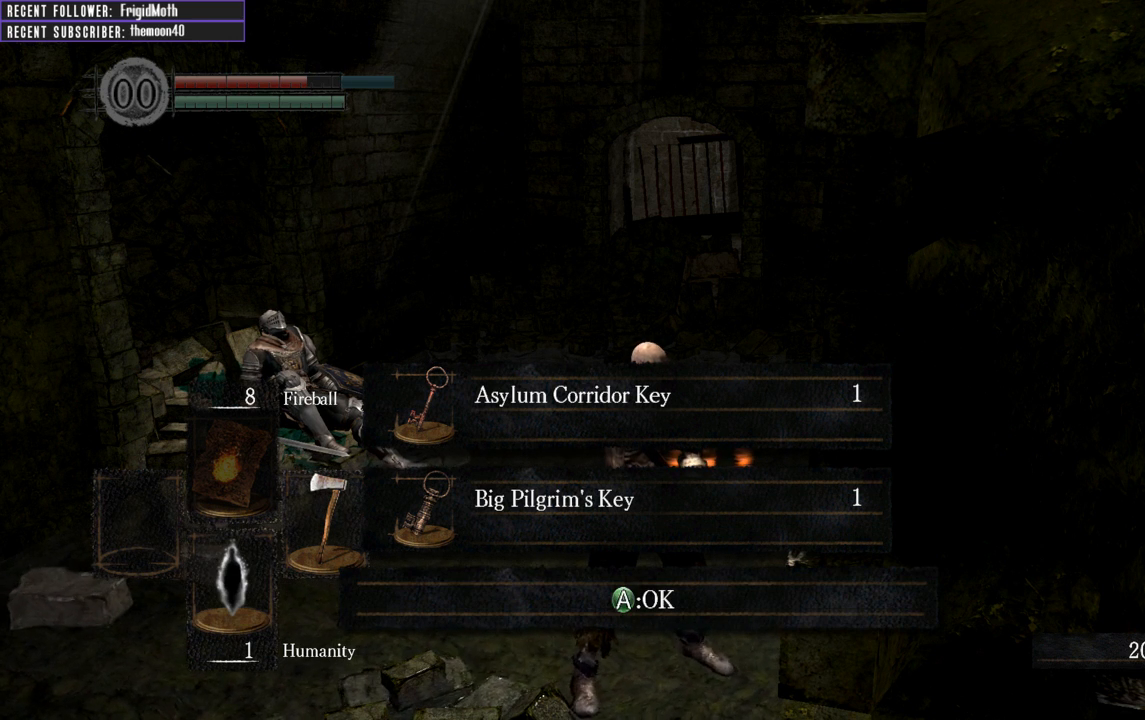
{"buttons": [], "left_stick": "center", "right_stick": "center", "events": []}
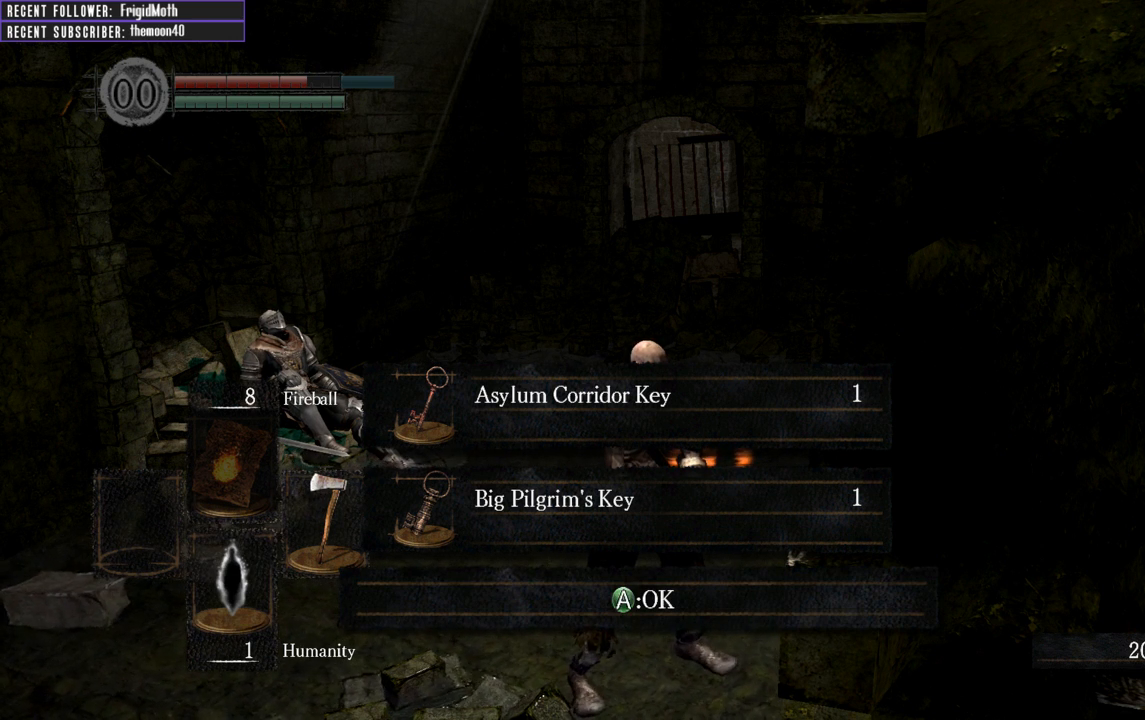
{"buttons": [], "left_stick": "center", "right_stick": "center", "events": [[100, "A", "down"], [267, "A", "up"]]}
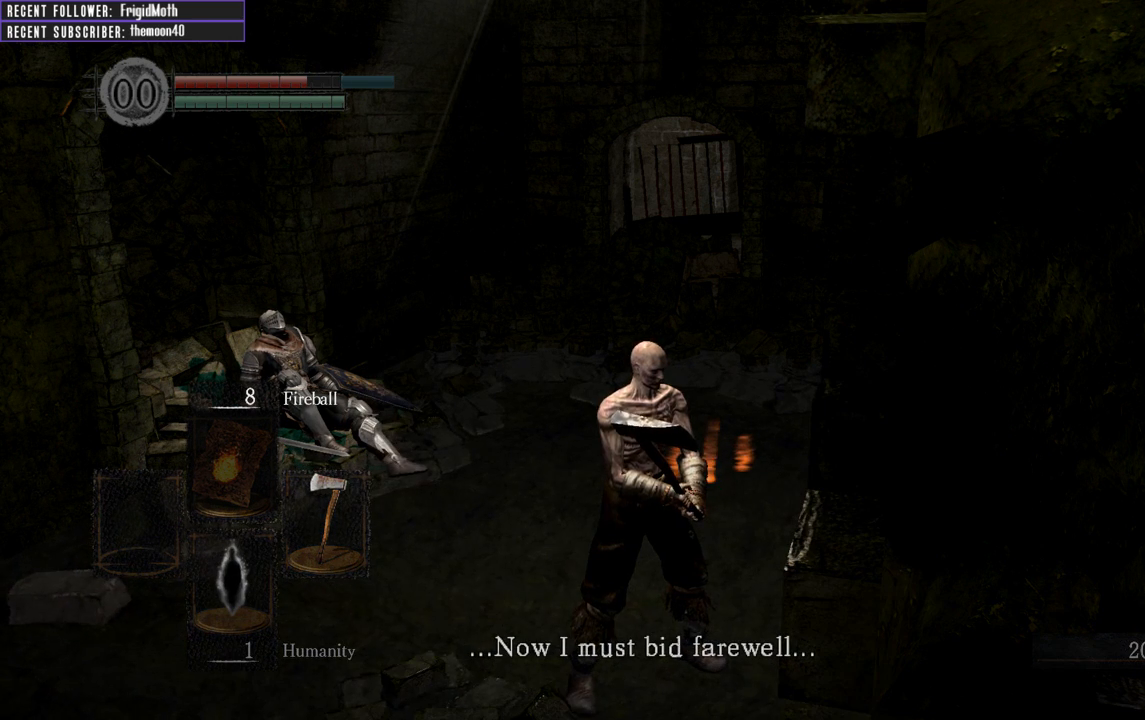
{"buttons": ["A"], "left_stick": "center", "right_stick": "center", "events": [[400, "A", "down"]]}
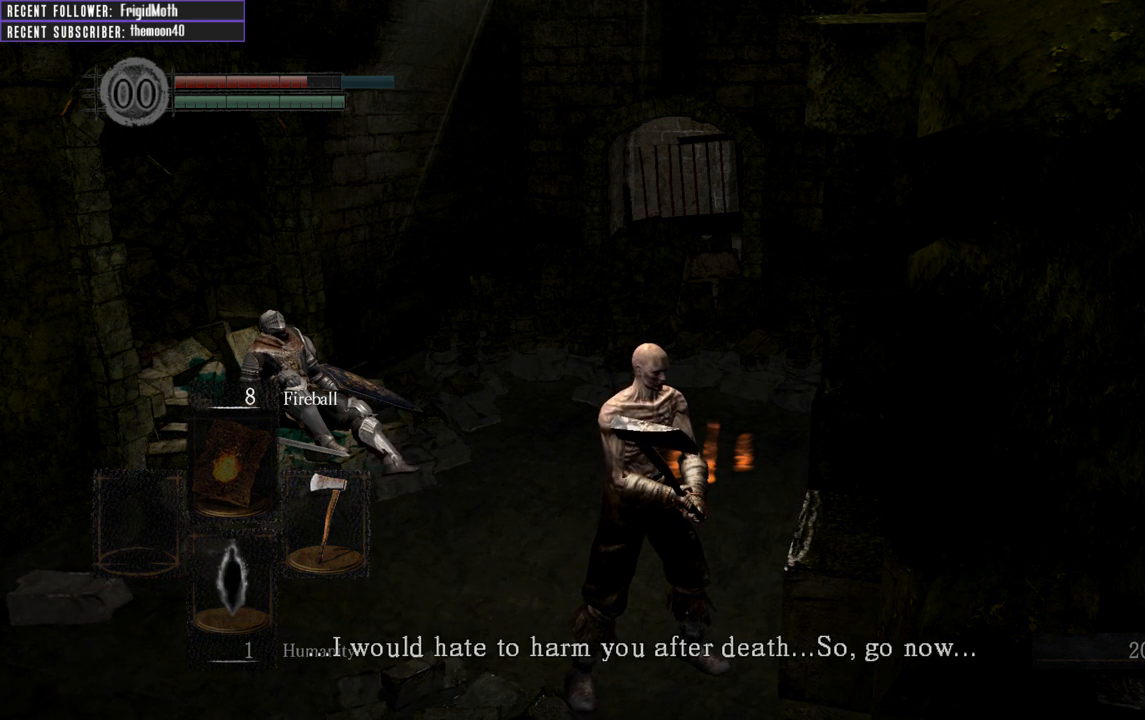
{"buttons": [], "left_stick": "center", "right_stick": "center", "events": [[33, "A", "up"], [250, "A", "down"], [367, "A", "up"]]}
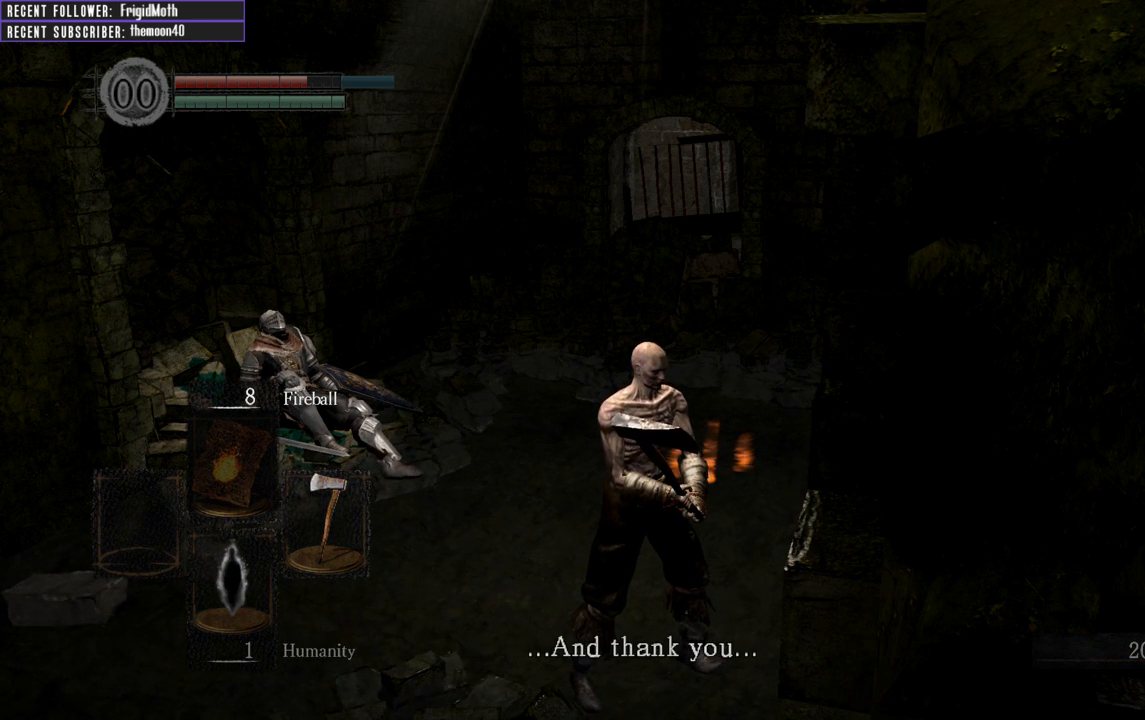
{"buttons": [], "left_stick": "center", "right_stick": "center", "events": [[183, "A", "down"], [283, "A", "up"]]}
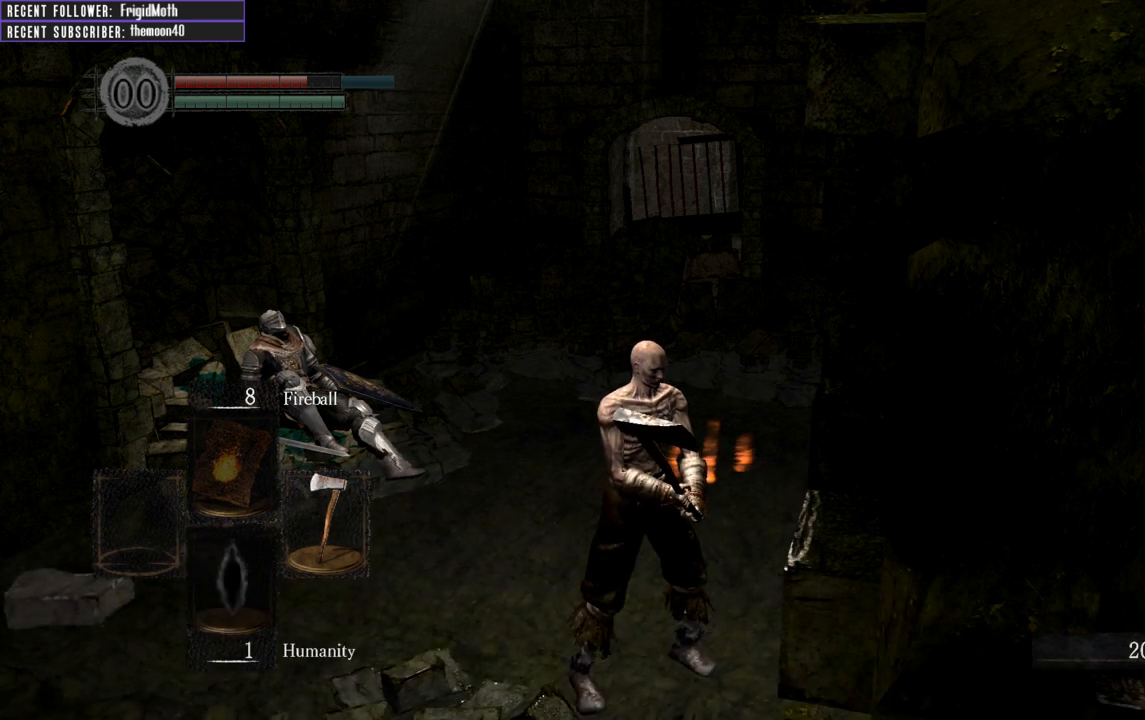
{"buttons": [], "left_stick": "center", "right_stick": "center", "events": [[67, "right_stick", "down-right"], [83, "left_stick", "down"], [300, "left_stick", "center"], [417, "right_stick", "center"]]}
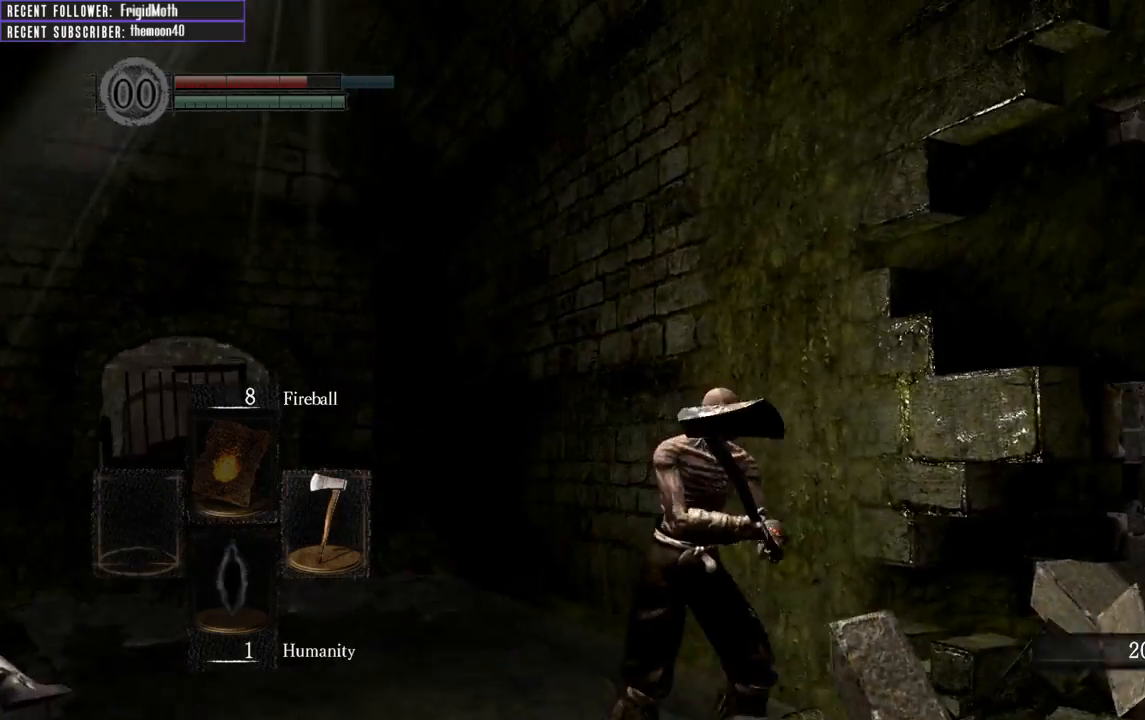
{"buttons": [], "left_stick": "up-left", "right_stick": "left", "events": [[67, "A", "down"], [167, "A", "up"], [217, "left_stick", "left"], [267, "right_stick", "left"], [317, "left_stick", "up-left"]]}
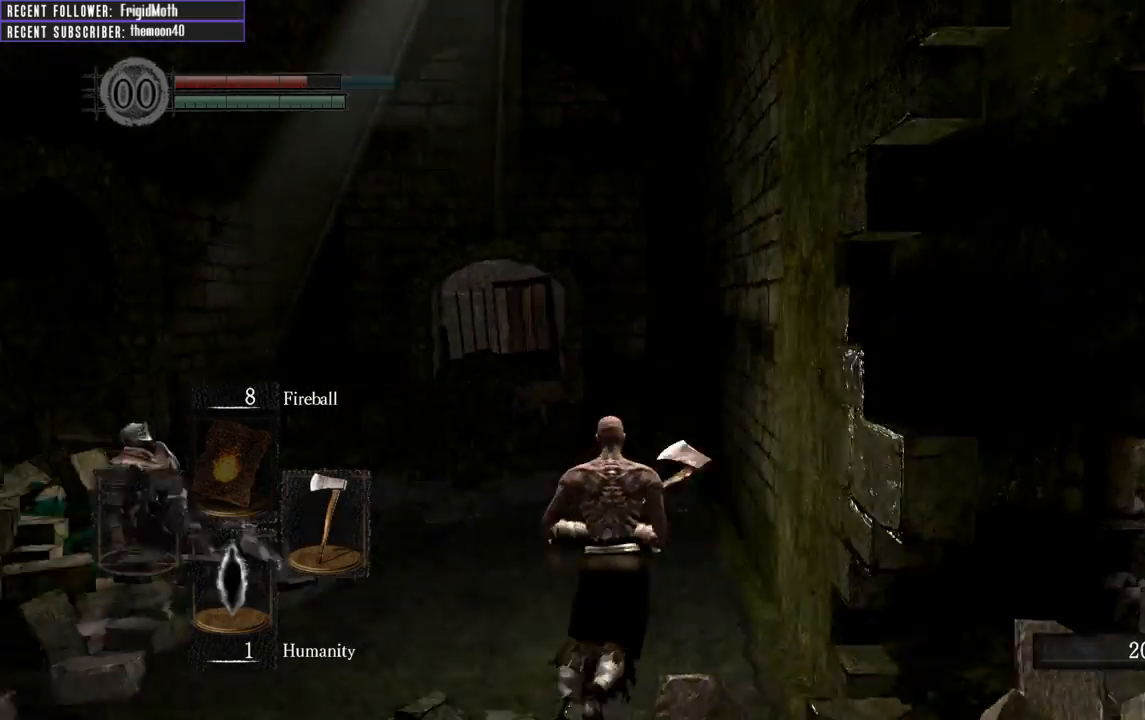
{"buttons": ["A"], "left_stick": "up-left", "right_stick": "center", "events": [[33, "right_stick", "center"], [117, "A", "down"], [183, "A", "up"], [267, "A", "down"], [367, "A", "up"], [450, "A", "down"]]}
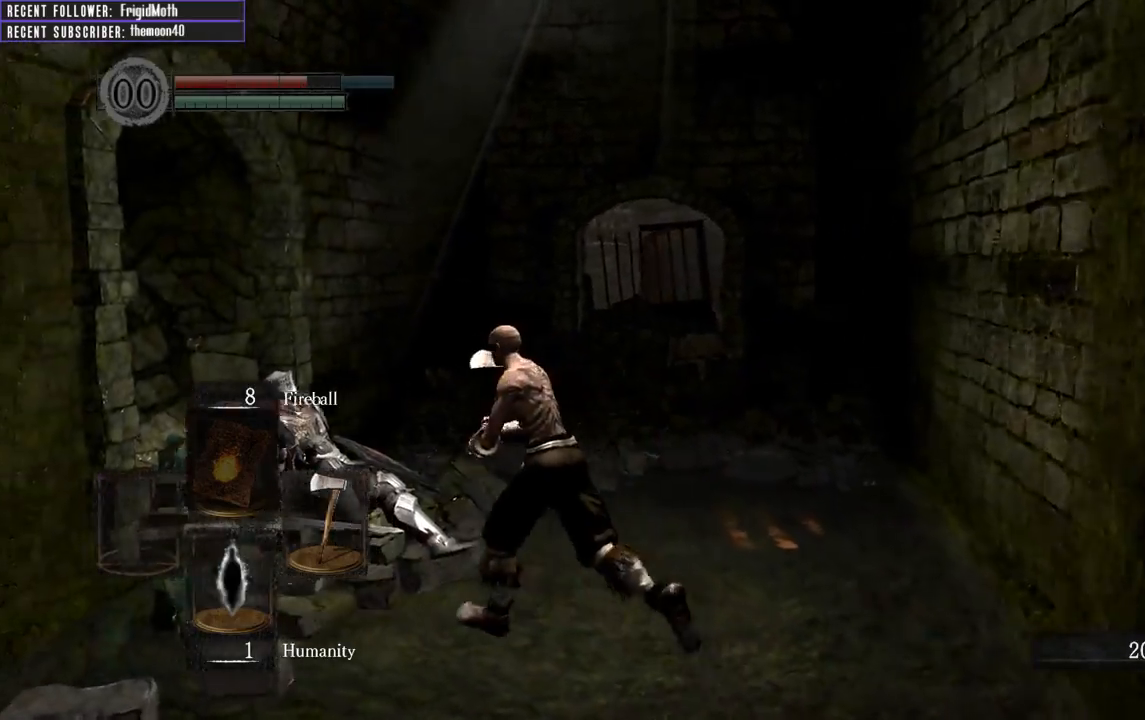
{"buttons": [], "left_stick": "down-right", "right_stick": "center", "events": [[67, "A", "up"], [133, "A", "down"], [233, "A", "up"], [283, "left_stick", "up-right"], [300, "A", "down"], [383, "left_stick", "down-right"], [417, "A", "up"]]}
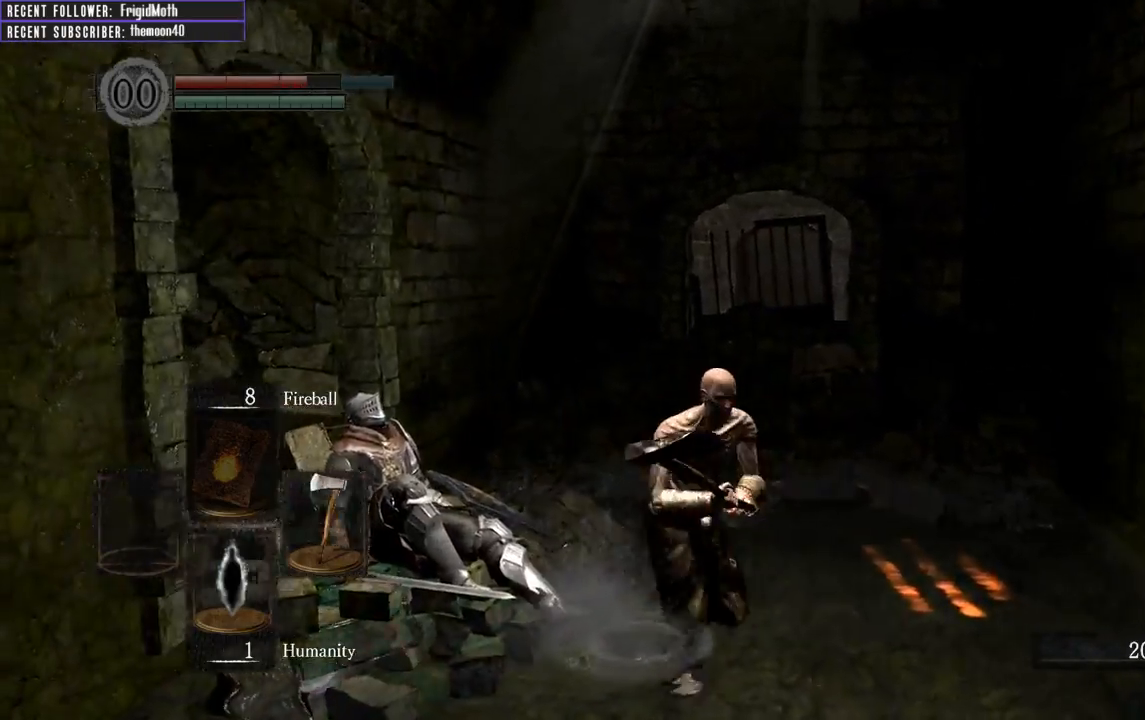
{"buttons": ["B"], "left_stick": "right", "right_stick": "right", "events": [[133, "right_stick", "right"], [383, "left_stick", "right"], [450, "B", "down"]]}
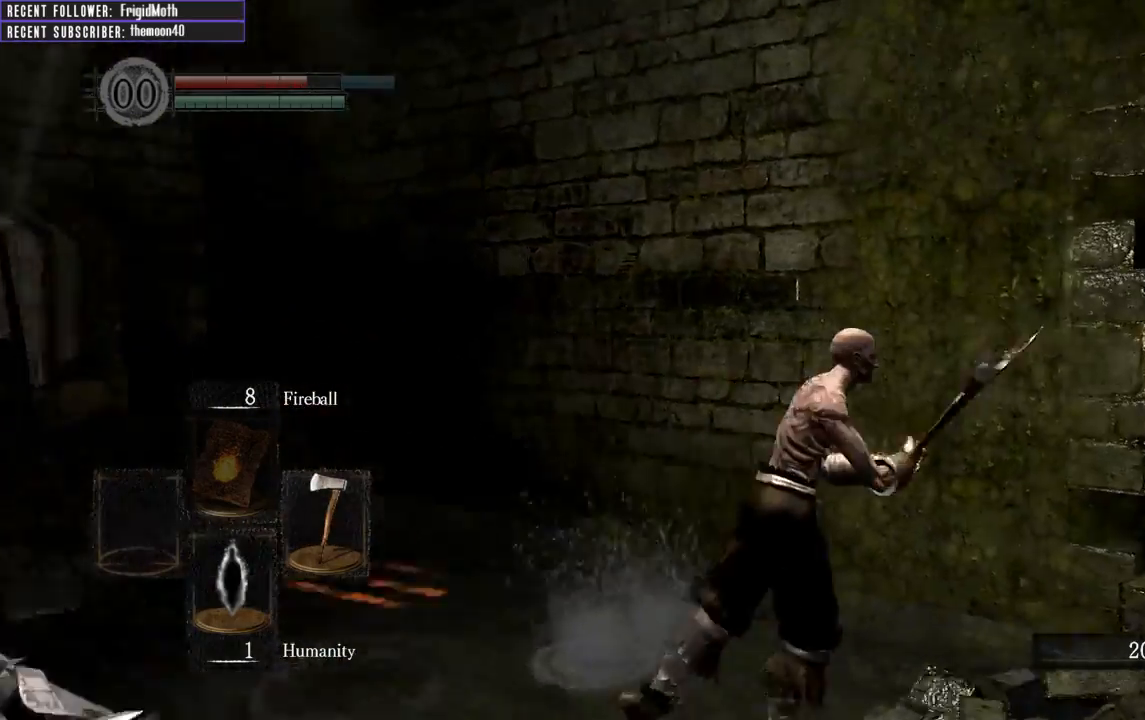
{"buttons": ["B"], "left_stick": "up-right", "right_stick": "up-left", "events": [[167, "left_stick", "up-right"], [233, "right_stick", "center"], [500, "right_stick", "up-left"]]}
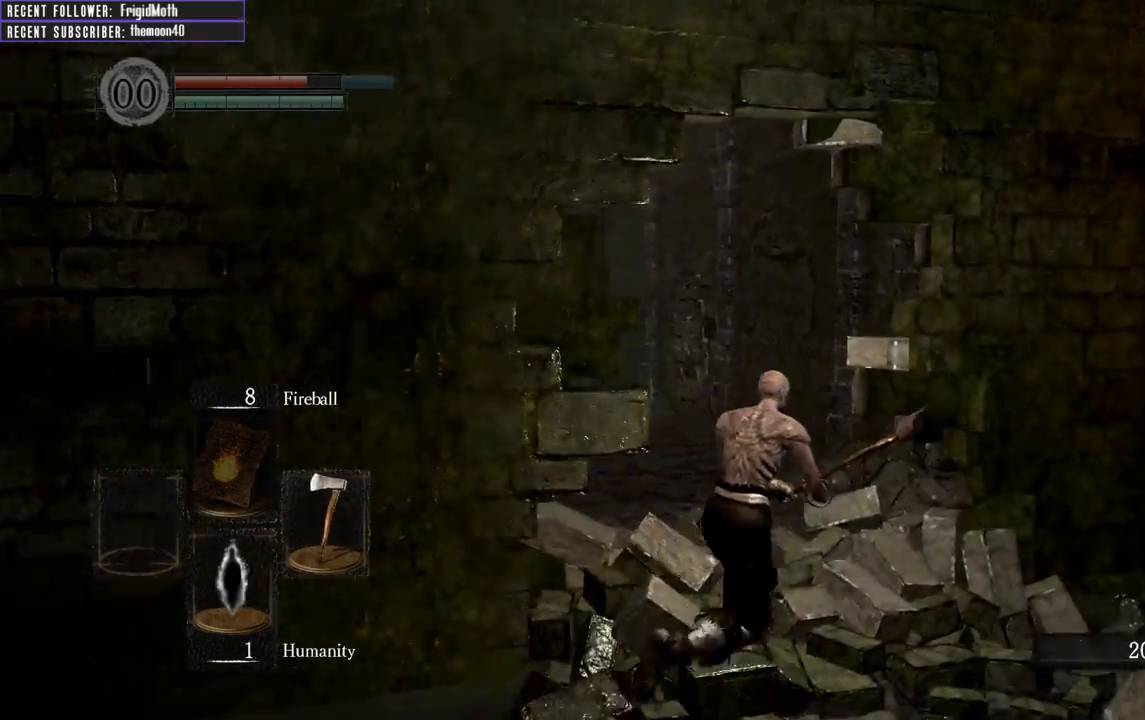
{"buttons": ["B"], "left_stick": "up", "right_stick": "left", "events": [[200, "left_stick", "up"], [233, "right_stick", "center"], [467, "right_stick", "left"]]}
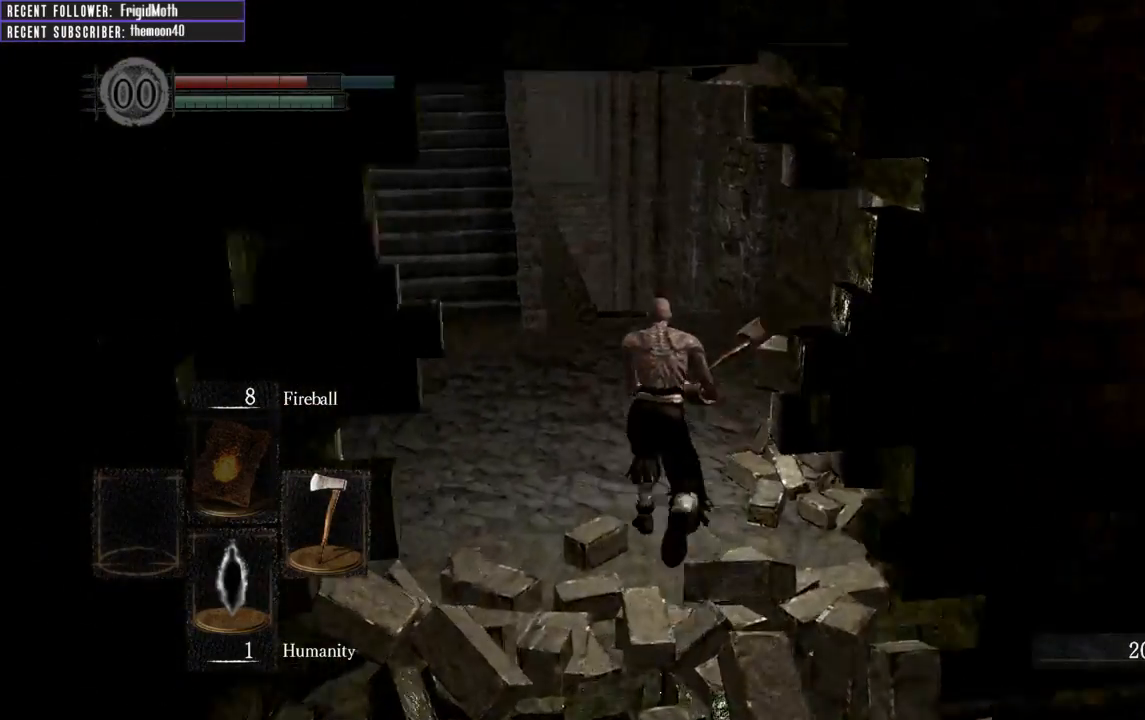
{"buttons": ["B"], "left_stick": "up", "right_stick": "center", "events": [[117, "right_stick", "center"]]}
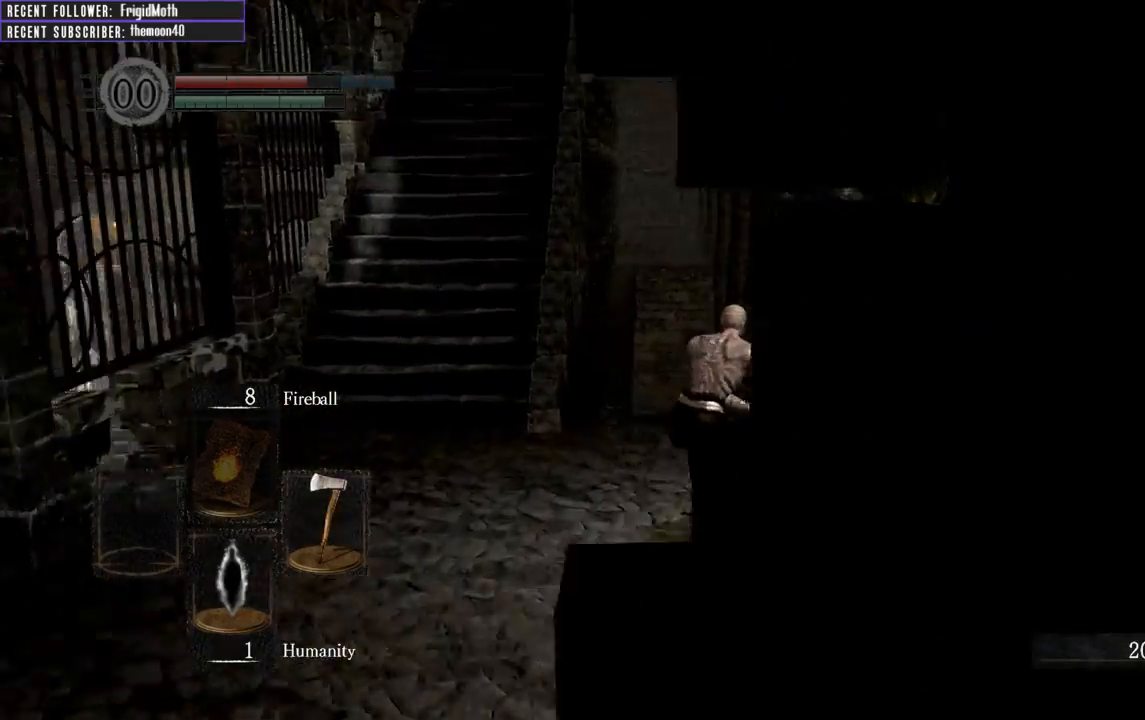
{"buttons": ["B"], "left_stick": "up", "right_stick": "up-left", "events": [[317, "right_stick", "up-left"]]}
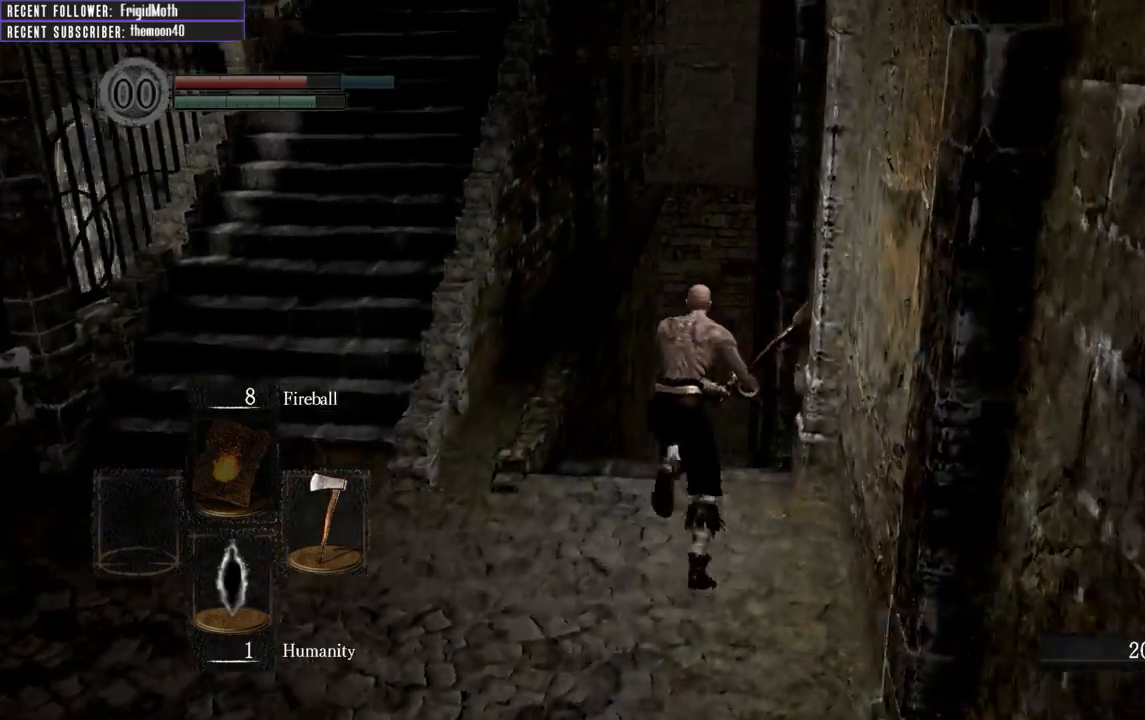
{"buttons": ["B"], "left_stick": "up", "right_stick": "up", "events": [[17, "right_stick", "center"], [350, "right_stick", "up"]]}
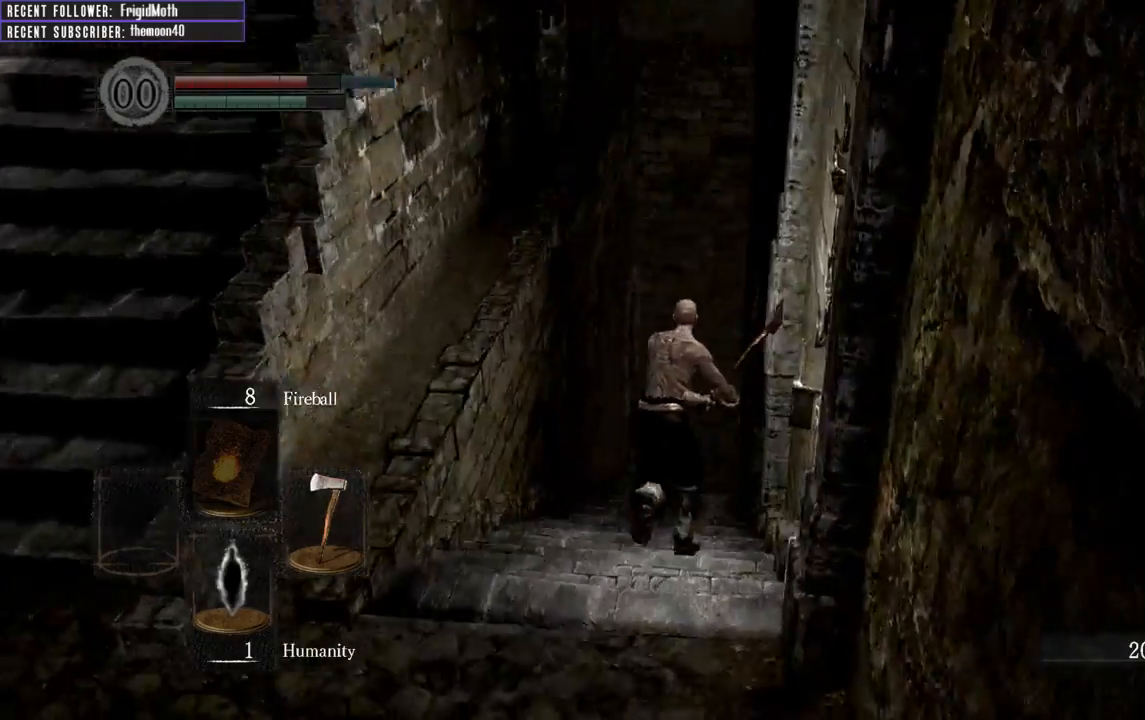
{"buttons": ["B"], "left_stick": "up", "right_stick": "center", "events": [[83, "right_stick", "center"]]}
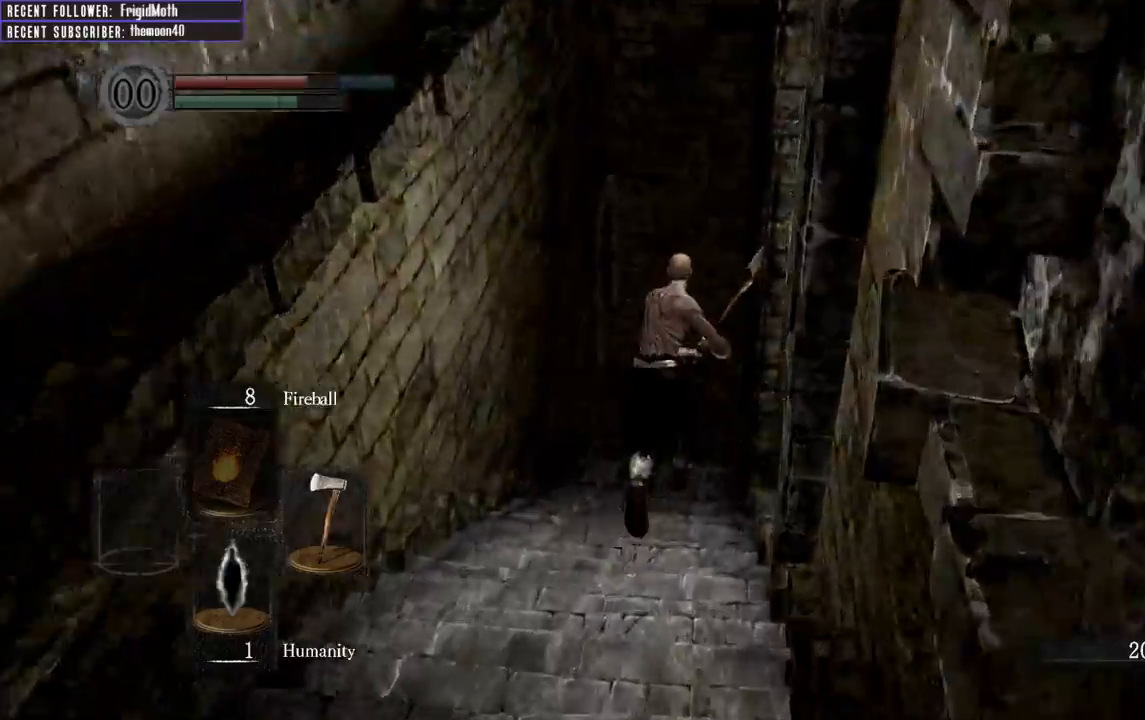
{"buttons": ["B"], "left_stick": "up", "right_stick": "center", "events": [[150, "right_stick", "left"], [317, "right_stick", "center"]]}
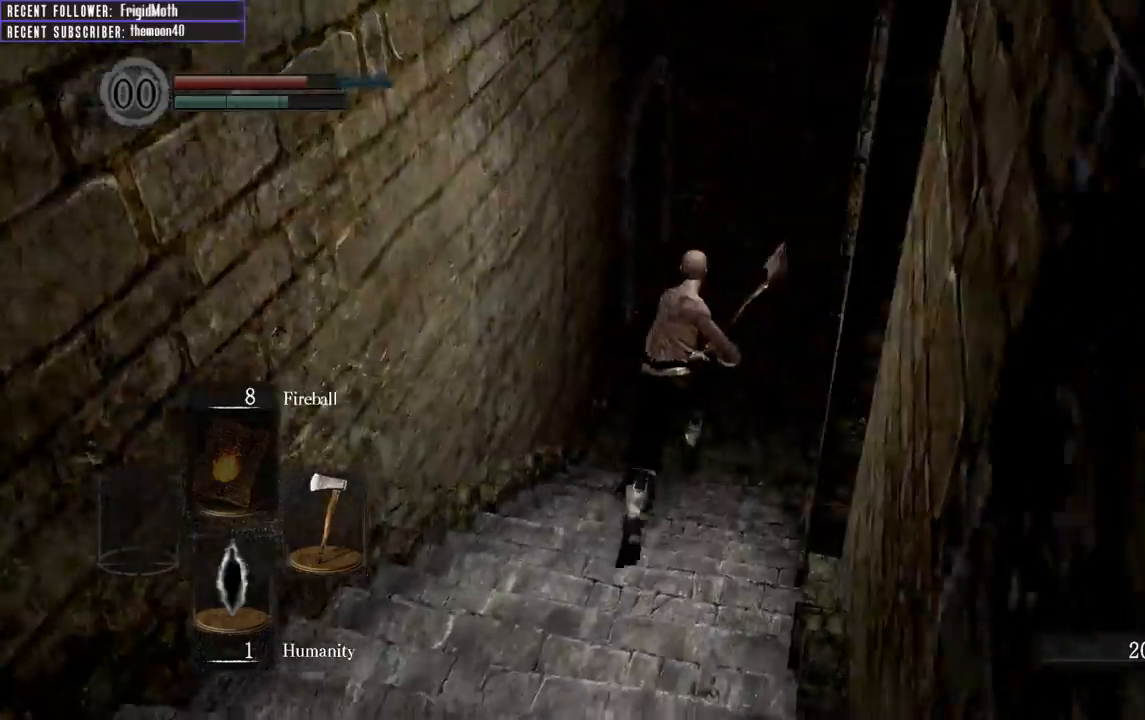
{"buttons": ["B"], "left_stick": "up-right", "right_stick": "left", "events": [[250, "right_stick", "left"], [483, "left_stick", "up-right"]]}
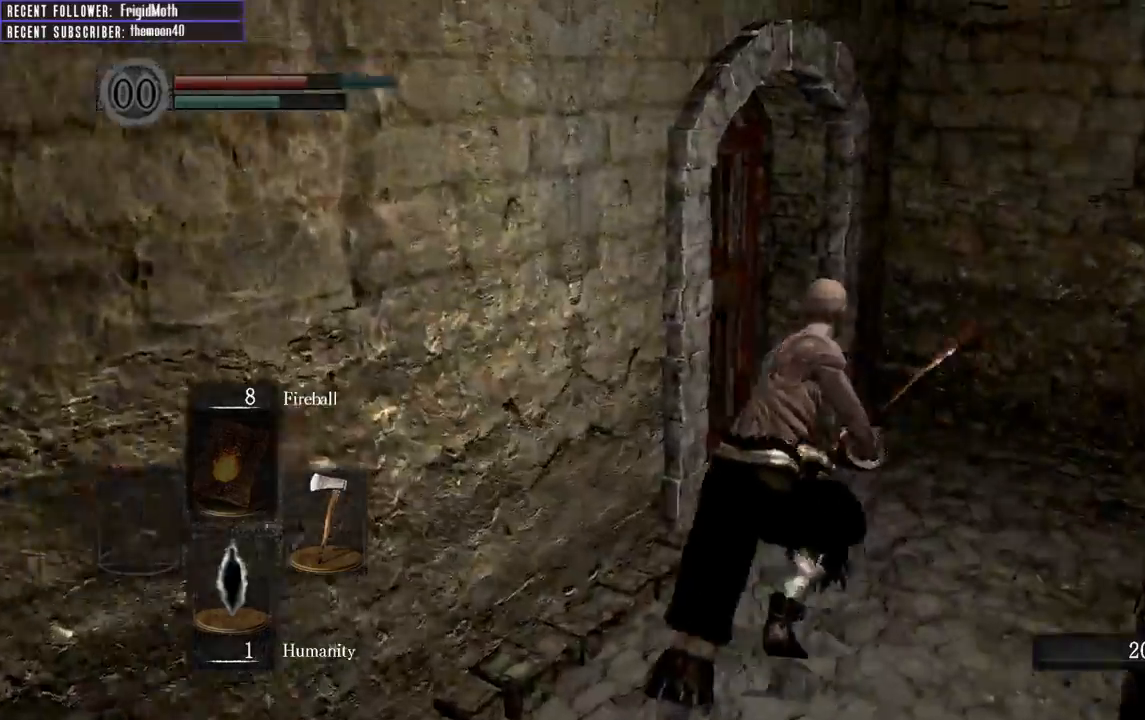
{"buttons": ["A"], "left_stick": "up-left", "right_stick": "center", "events": [[33, "right_stick", "center"], [233, "right_stick", "left"], [250, "left_stick", "up"], [383, "B", "up"], [400, "right_stick", "center"], [467, "left_stick", "up-left"], [500, "A", "down"]]}
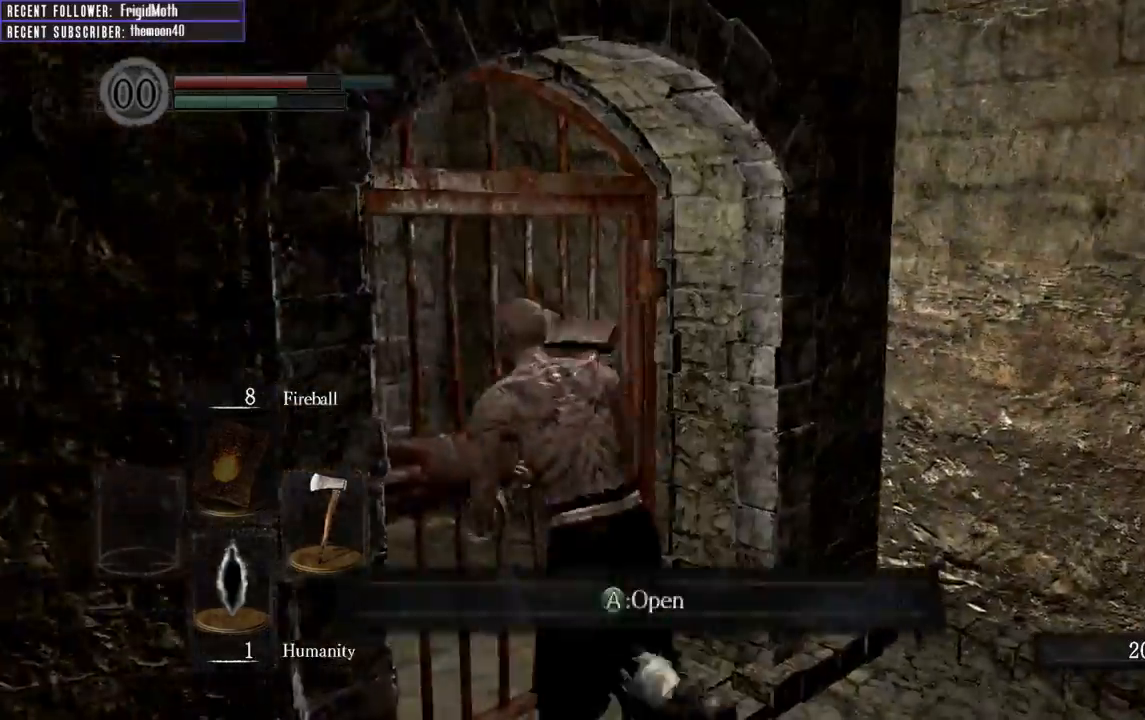
{"buttons": [], "left_stick": "center", "right_stick": "left", "events": [[100, "A", "up"], [183, "left_stick", "center"], [400, "right_stick", "left"]]}
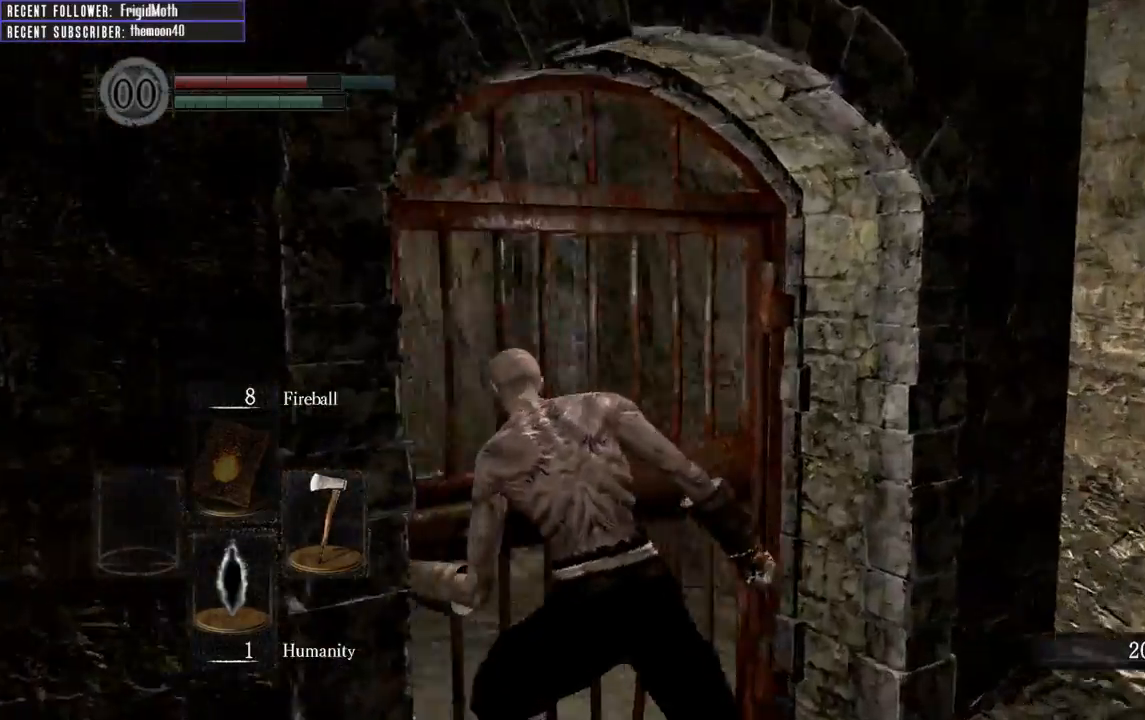
{"buttons": ["B"], "left_stick": "down-left", "right_stick": "center", "events": [[217, "B", "down"], [217, "left_stick", "down-left"], [483, "right_stick", "center"]]}